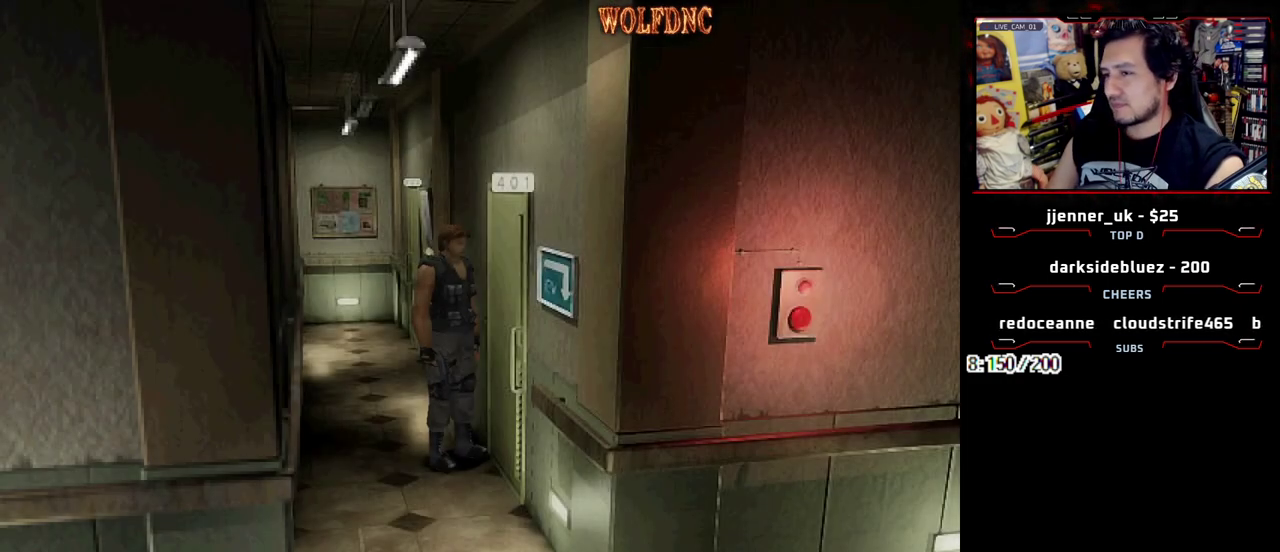
Gameplay with a controller (PlayStation layout); each line is a JSON object with the inputs held at the frame after it. "events" lists button and stick changes between this image and that frame as [ms after this image, input, new state], when the widget could be followed in between. Not read: L3 R3.
{"buttons": ["CROSS", "DPAD_UP", "DPAD_LEFT"], "events": [[283, "DPAD_LEFT", "down"], [417, "CROSS", "down"], [467, "DPAD_UP", "down"]]}
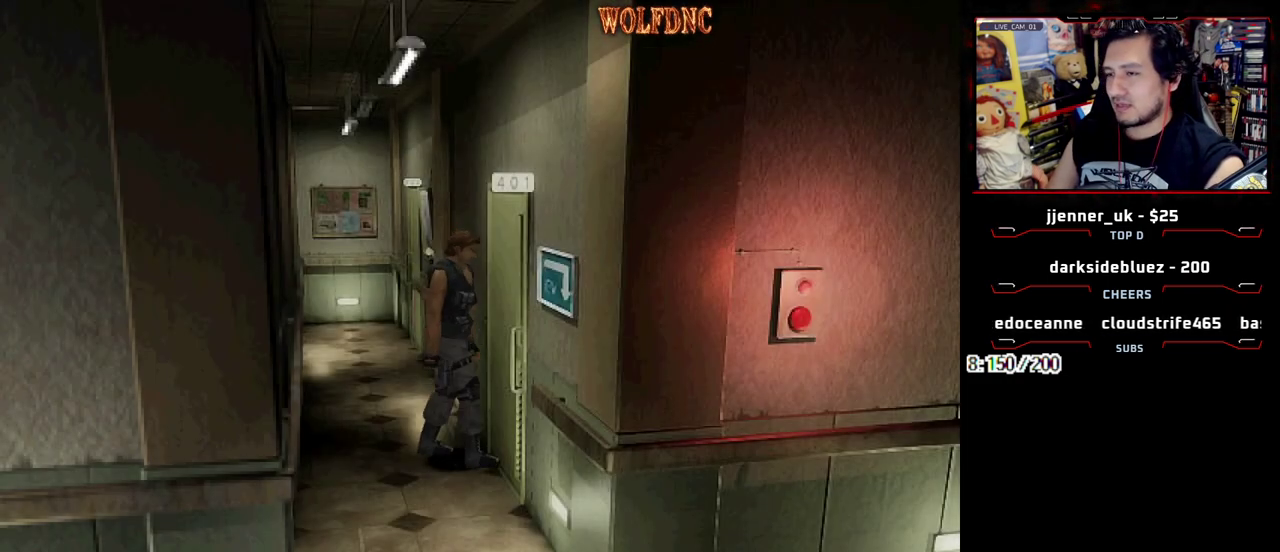
{"buttons": [], "events": [[17, "CROSS", "up"], [17, "DPAD_LEFT", "up"], [67, "CROSS", "down"], [317, "CROSS", "up"], [317, "DPAD_UP", "up"]]}
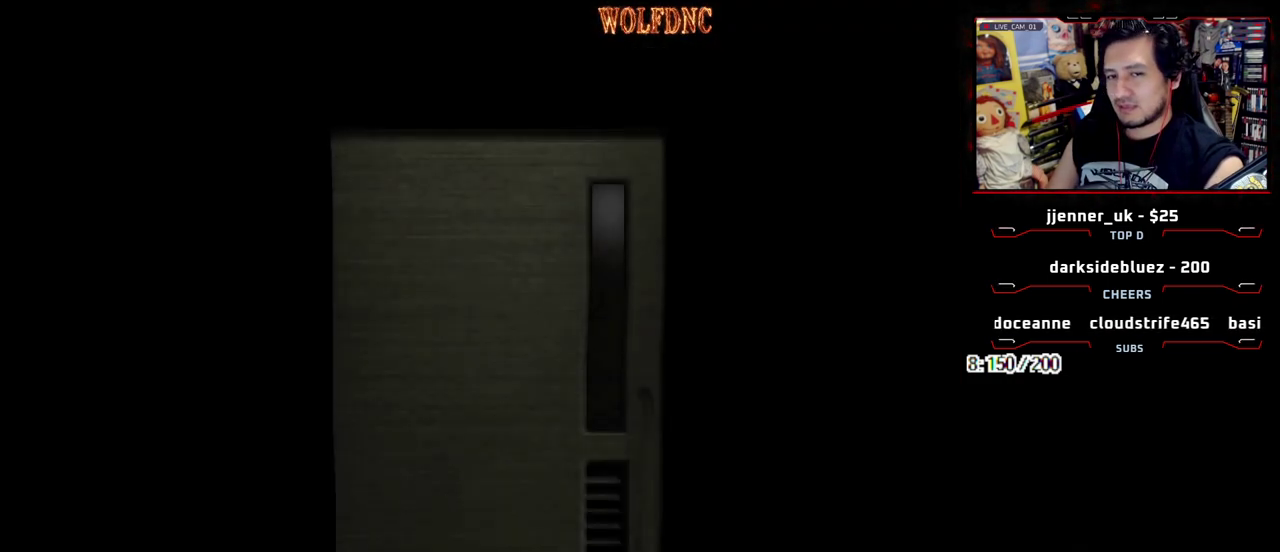
{"buttons": [], "events": []}
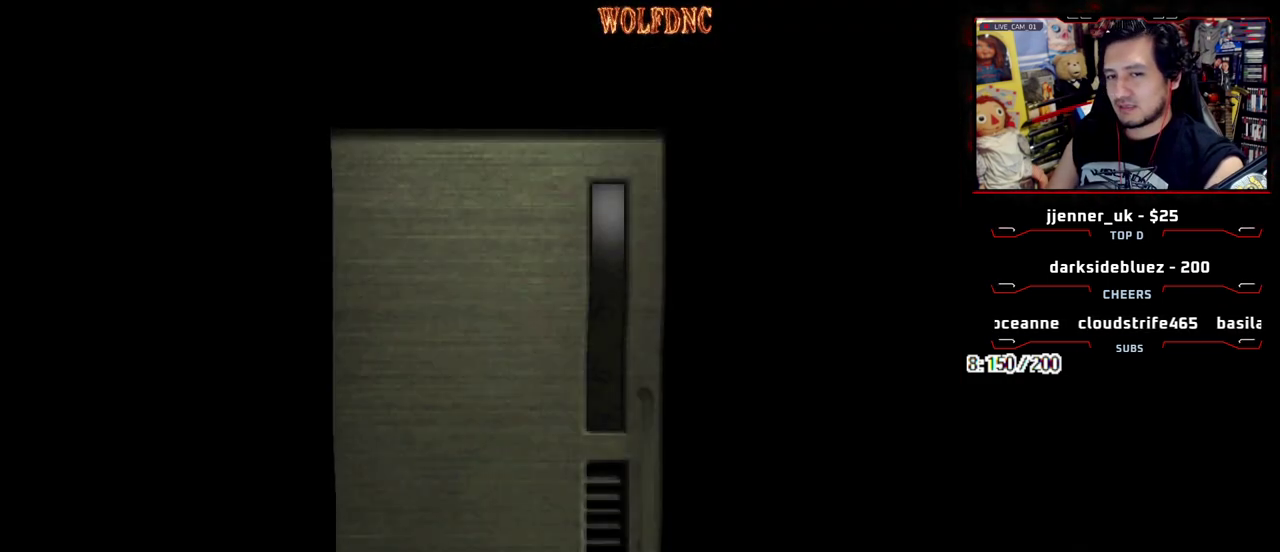
{"buttons": [], "events": [[250, "SELECT", "down"], [300, "SELECT", "up"], [400, "CIRCLE", "down"], [483, "CIRCLE", "up"]]}
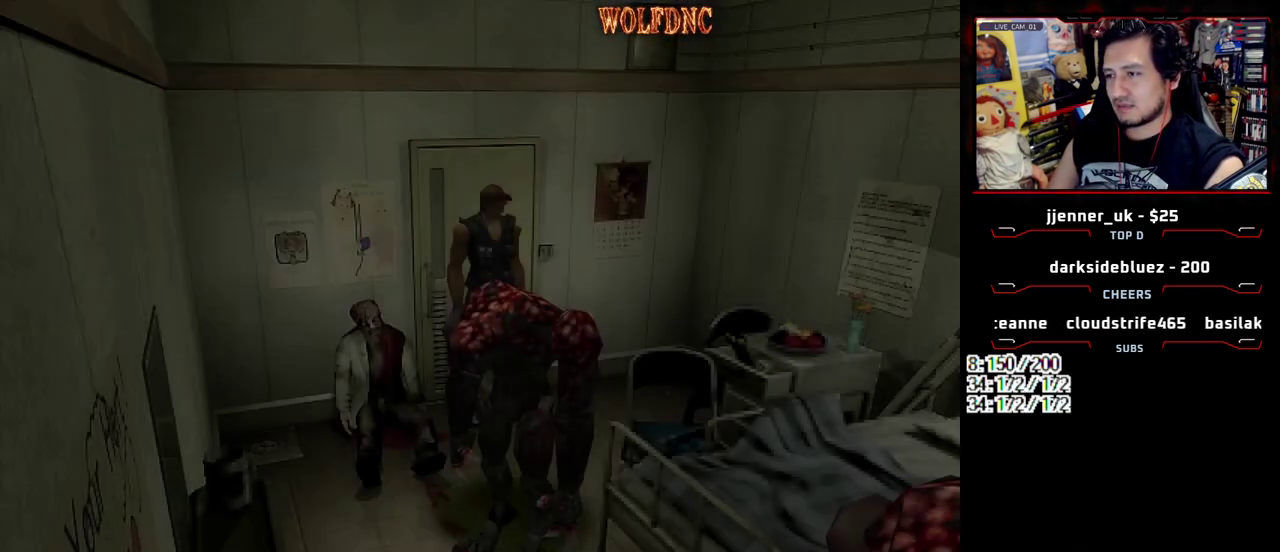
{"buttons": [], "events": [[33, "CIRCLE", "down"], [83, "CIRCLE", "up"]]}
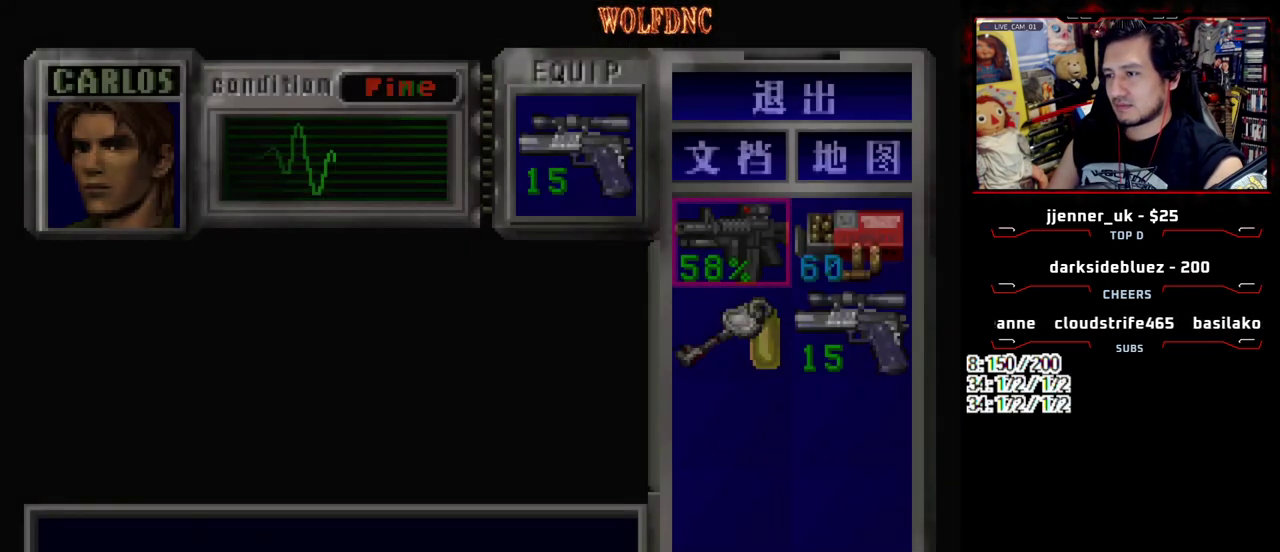
{"buttons": [], "events": []}
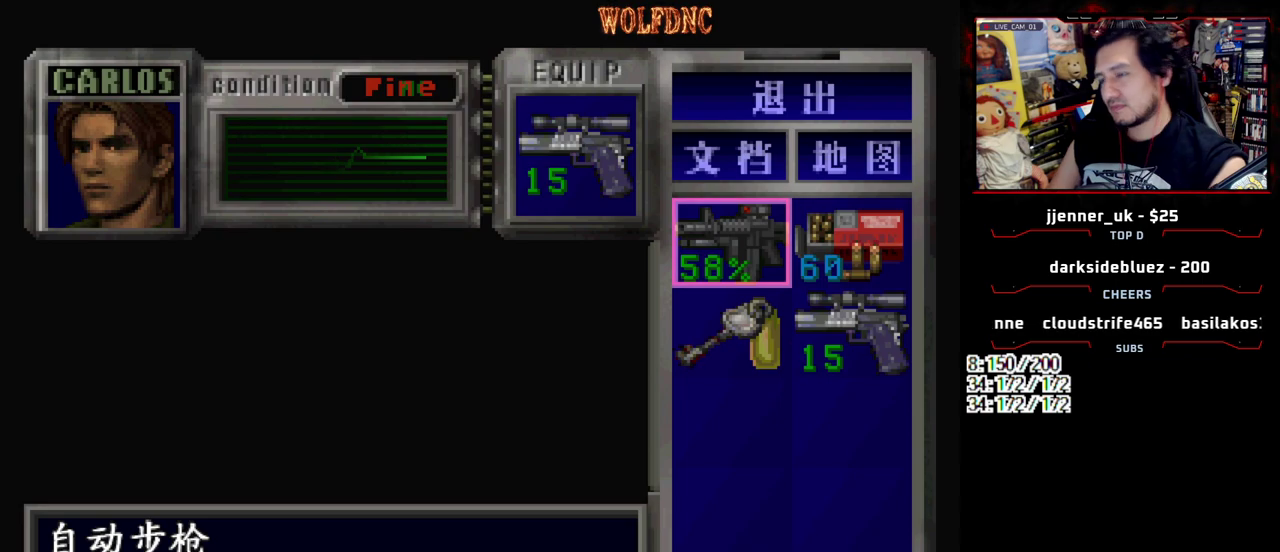
{"buttons": [], "events": []}
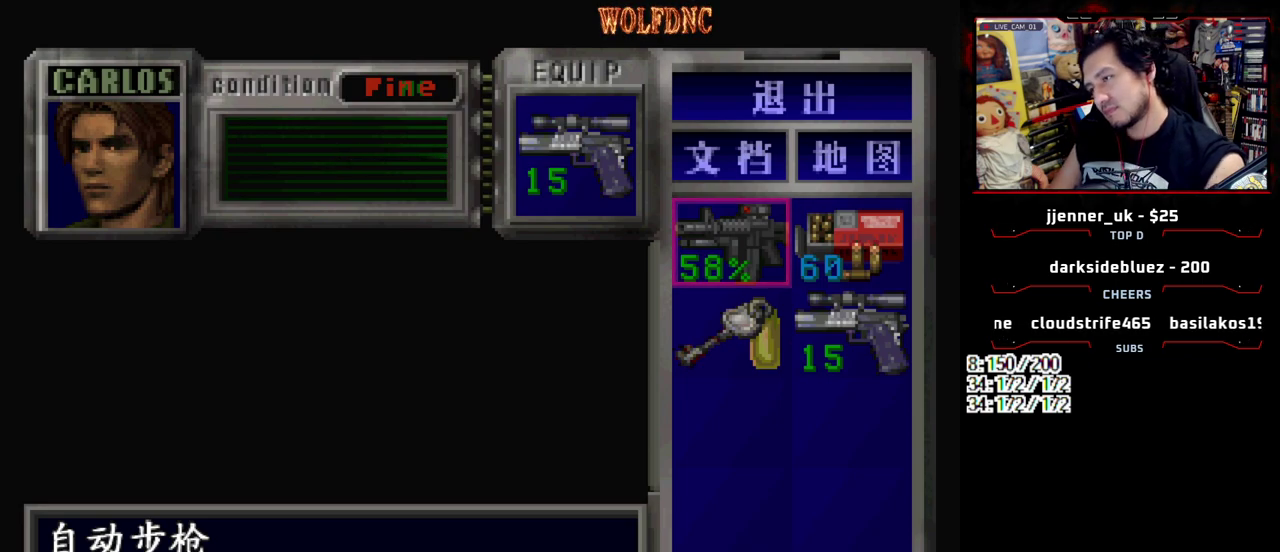
{"buttons": [], "events": []}
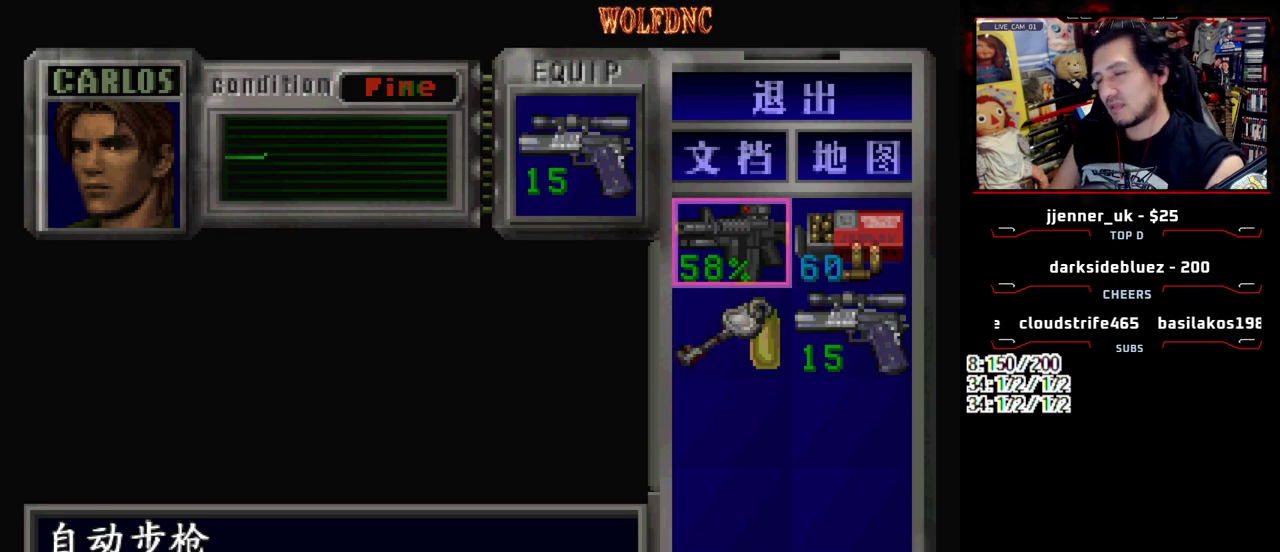
{"buttons": [], "events": []}
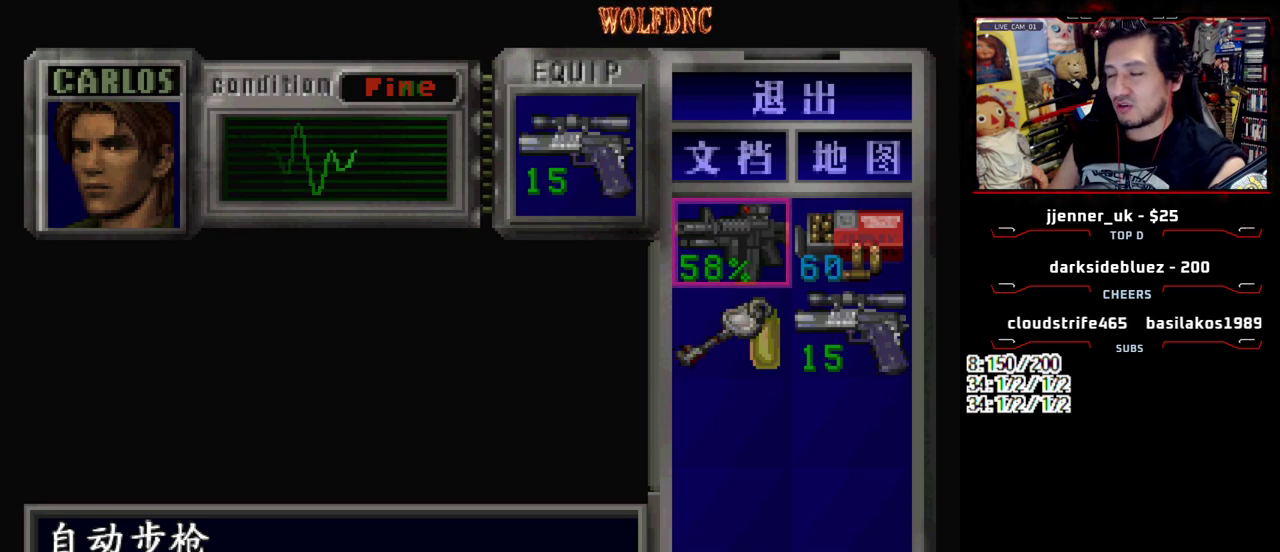
{"buttons": [], "events": []}
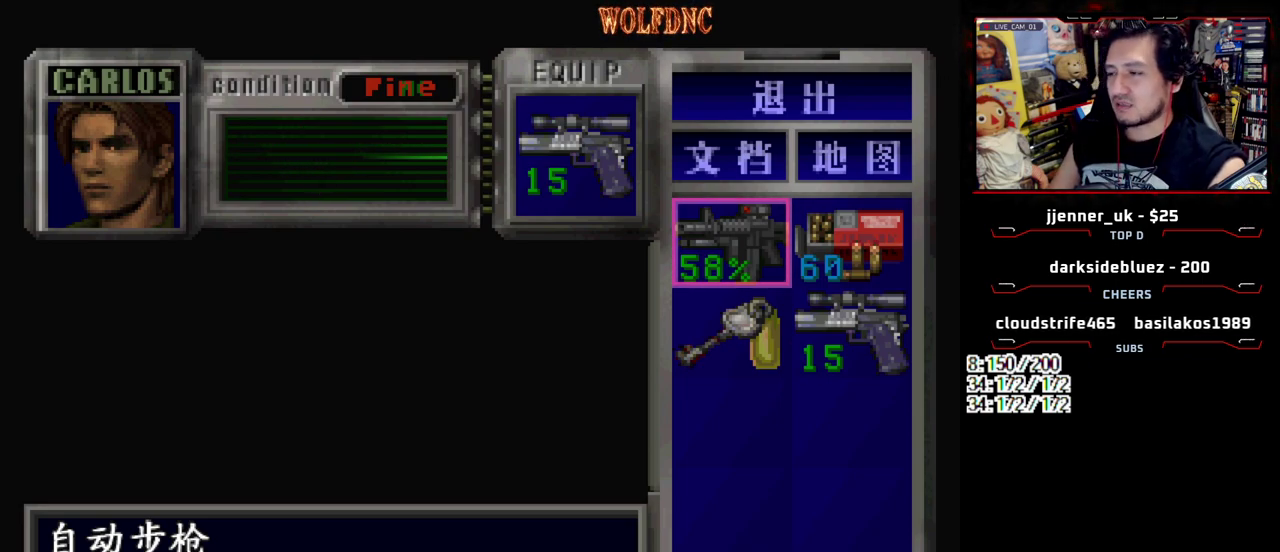
{"buttons": ["DPAD_RIGHT"], "events": [[133, "DPAD_DOWN", "down"], [317, "DPAD_DOWN", "up"], [450, "DPAD_RIGHT", "down"]]}
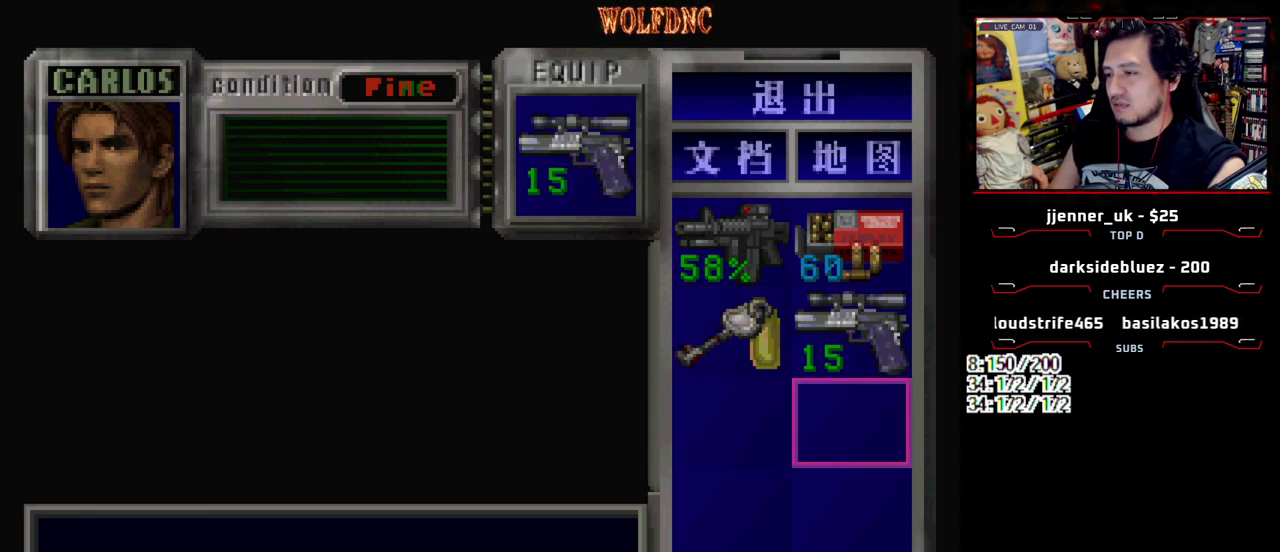
{"buttons": [], "events": [[100, "DPAD_RIGHT", "up"], [183, "DPAD_DOWN", "down"], [333, "DPAD_DOWN", "up"]]}
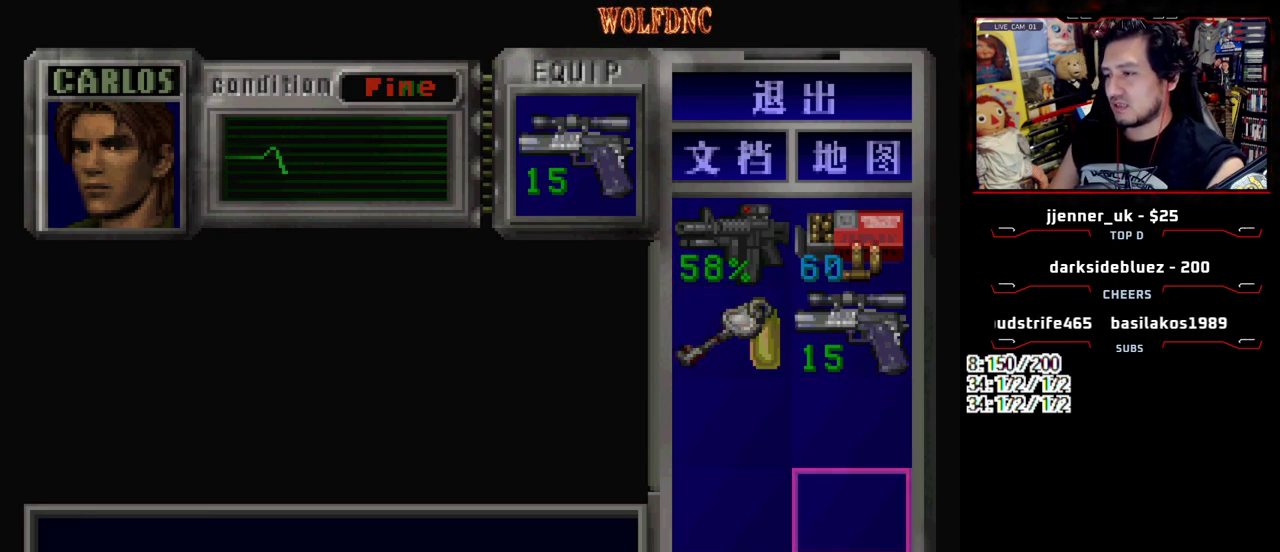
{"buttons": [], "events": []}
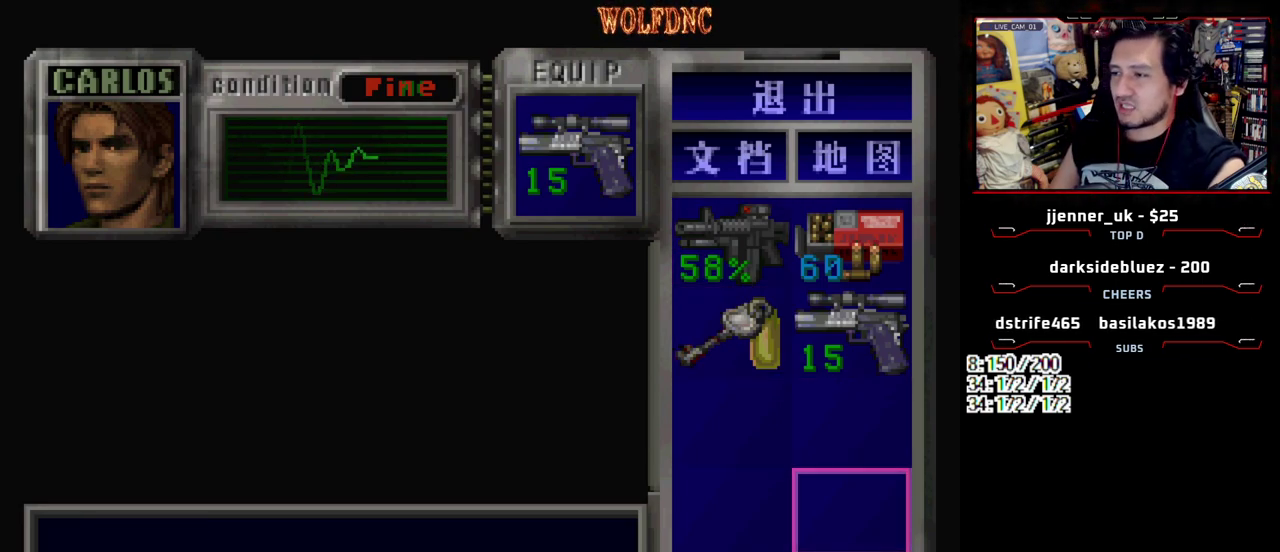
{"buttons": ["DPAD_UP"], "events": [[500, "DPAD_UP", "down"]]}
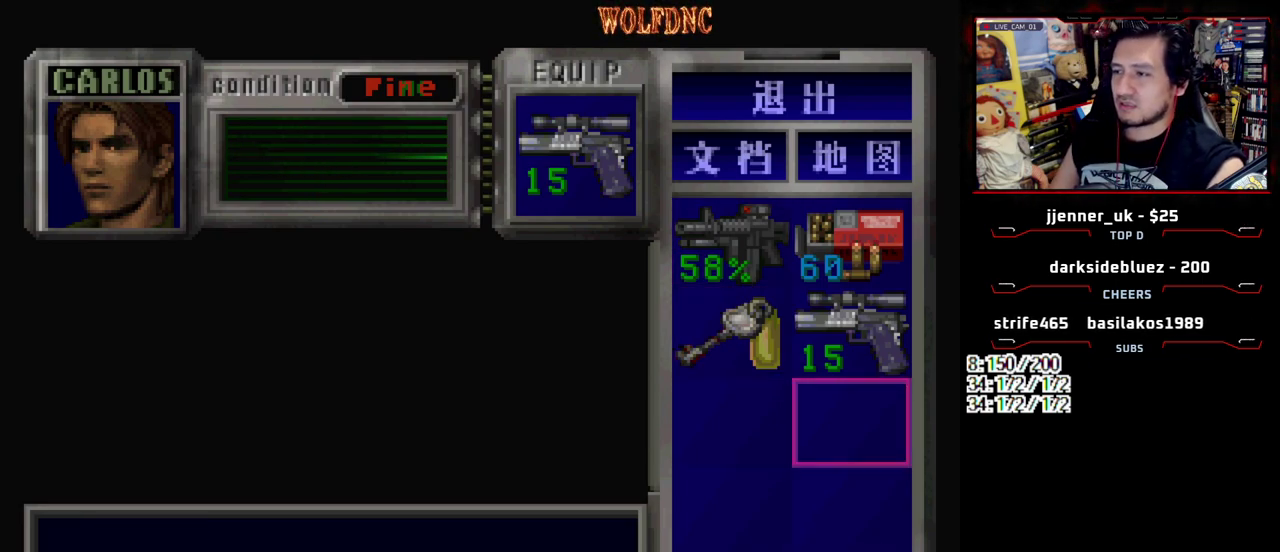
{"buttons": [], "events": [[100, "DPAD_LEFT", "down"], [233, "DPAD_LEFT", "up"], [283, "DPAD_UP", "up"]]}